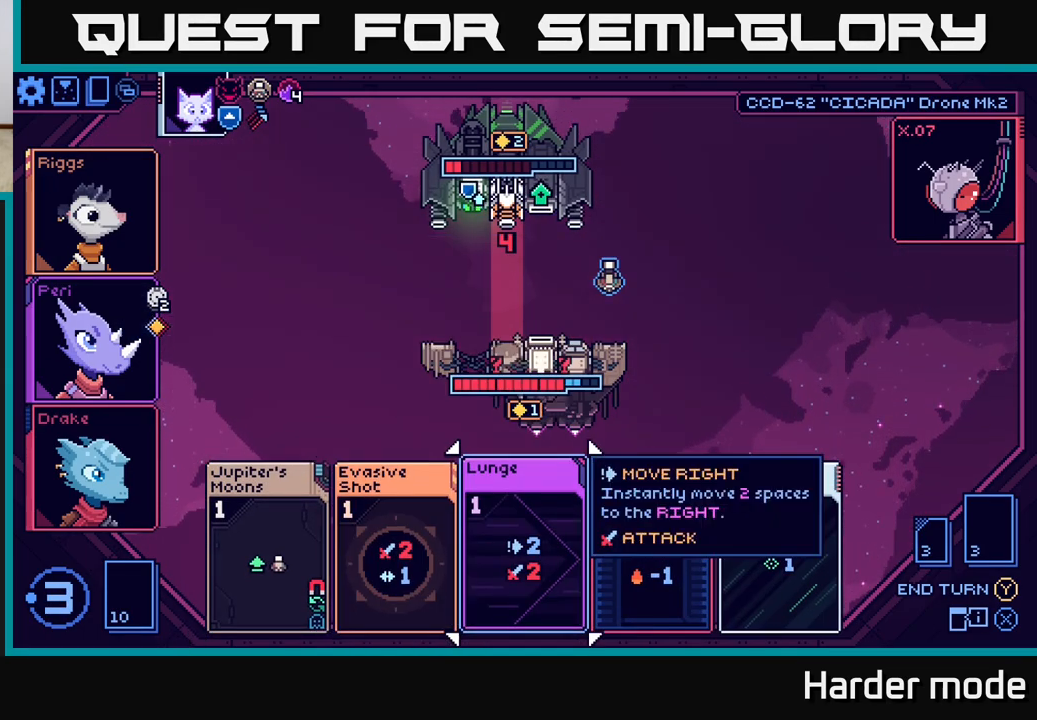
Gameplay with a controller (Xbox layout); each line is a JSON object with the inputs held at the frame after it. "events" lists button and stick changes between this image and that frame as [ms after this image, input, new state], when the widget could be followed in between. Not read: right_stick.
{"buttons": [], "left_stick": "center", "events": [[50, "left_stick", "left"], [200, "left_stick", "center"], [317, "left_stick", "left"], [500, "left_stick", "center"]]}
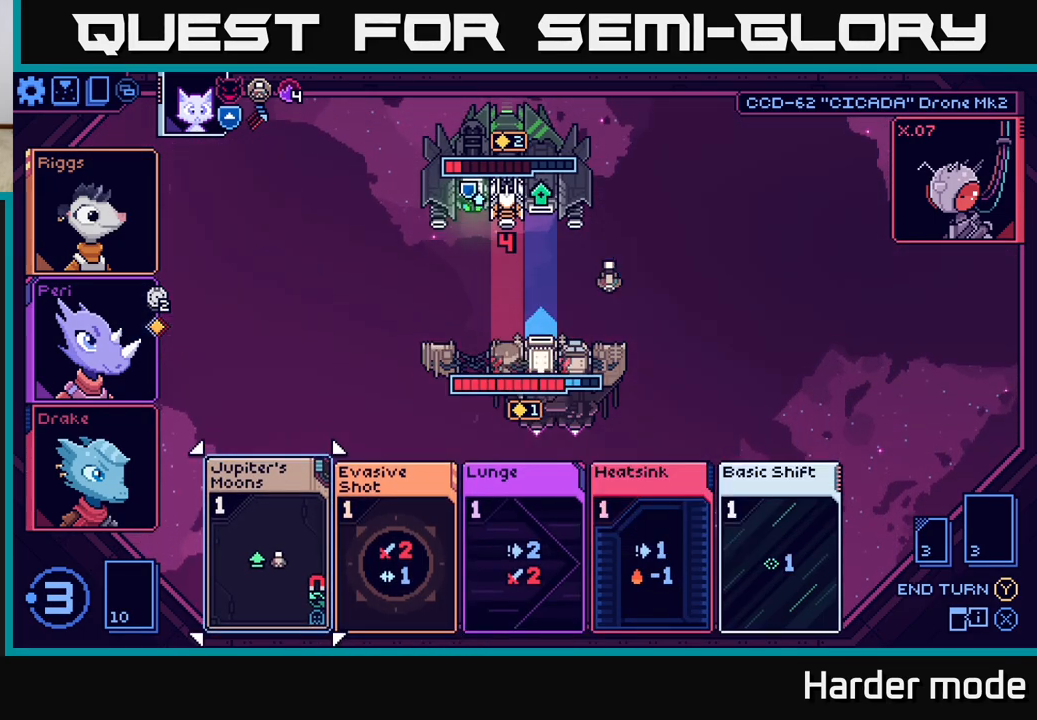
{"buttons": [], "left_stick": "center", "events": []}
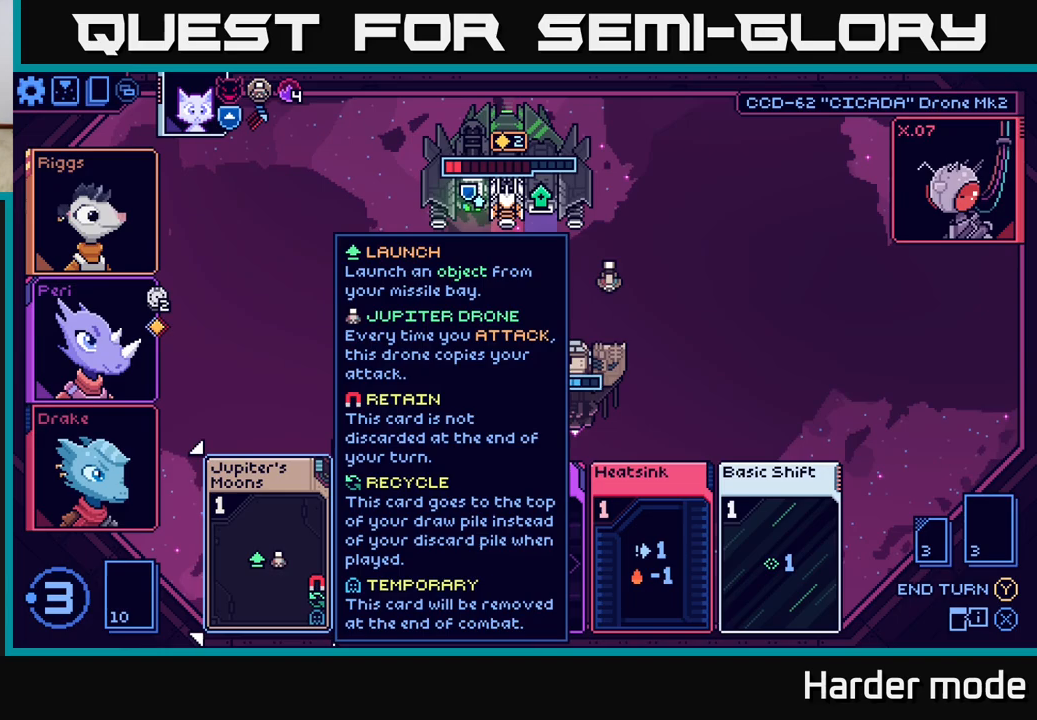
{"buttons": [], "left_stick": "left", "events": [[67, "left_stick", "right"], [267, "left_stick", "center"], [383, "left_stick", "left"]]}
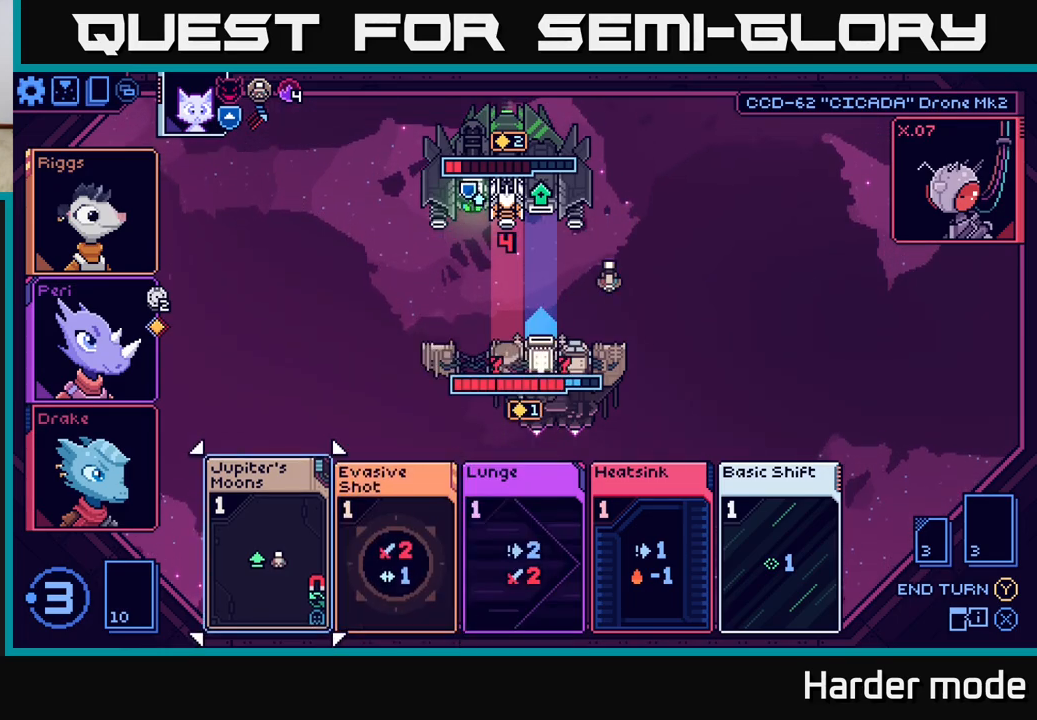
{"buttons": [], "left_stick": "center", "events": [[67, "left_stick", "center"]]}
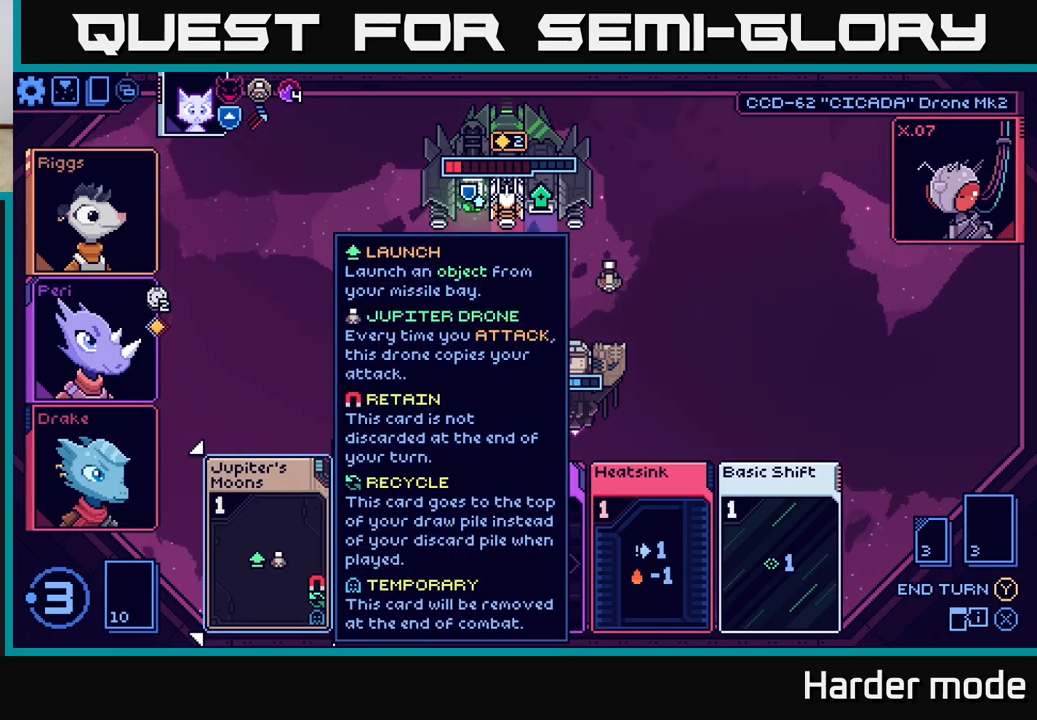
{"buttons": [], "left_stick": "center", "events": [[33, "A", "down"], [133, "A", "up"]]}
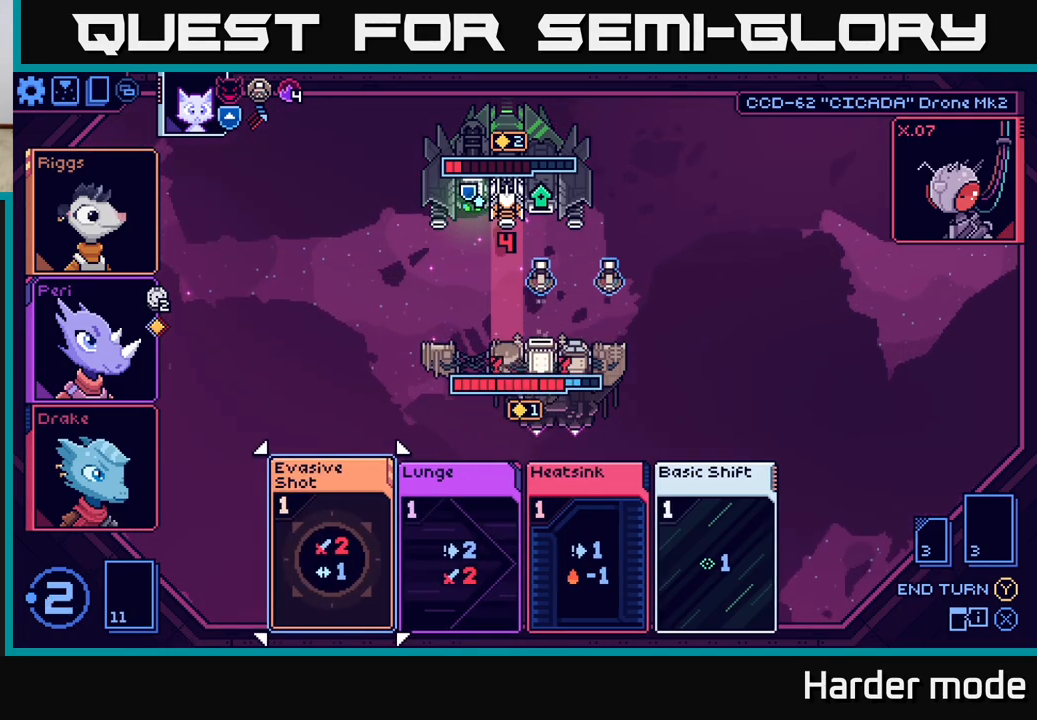
{"buttons": [], "left_stick": "center", "events": [[150, "left_stick", "right"], [367, "left_stick", "center"]]}
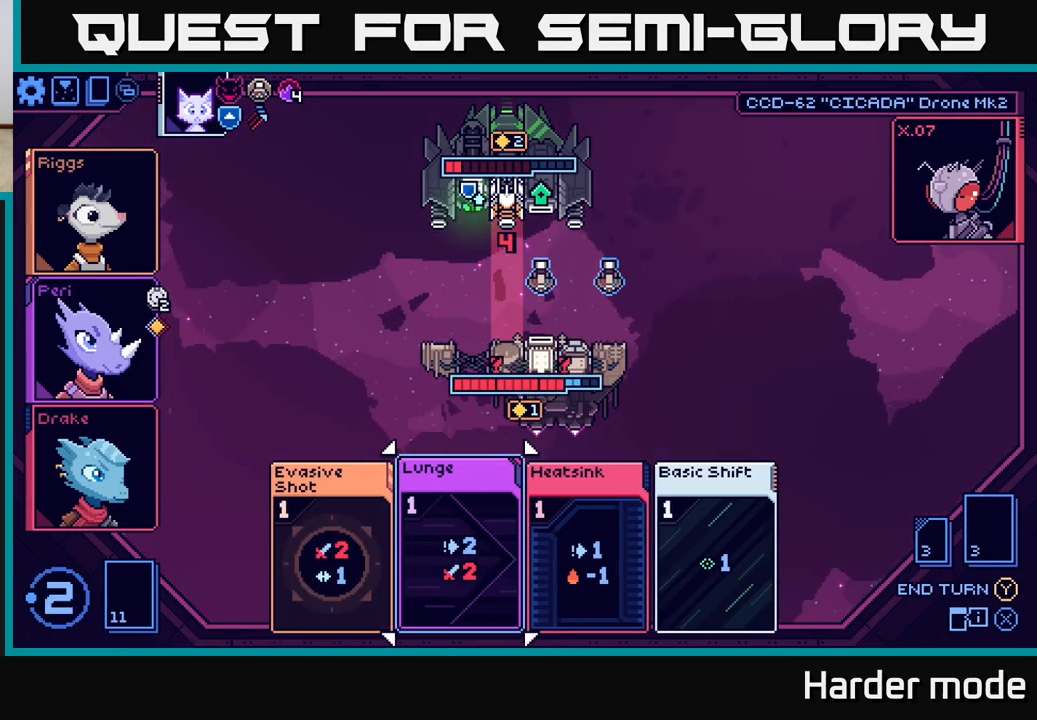
{"buttons": [], "left_stick": "center", "events": [[67, "left_stick", "left"], [217, "left_stick", "center"]]}
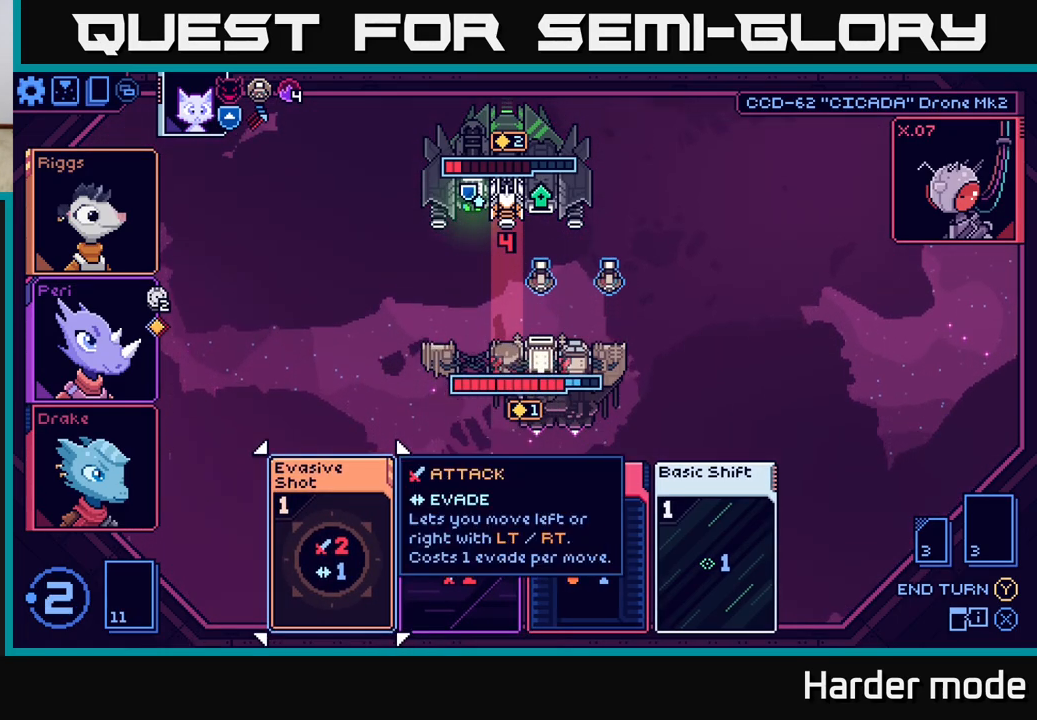
{"buttons": [], "left_stick": "center", "events": []}
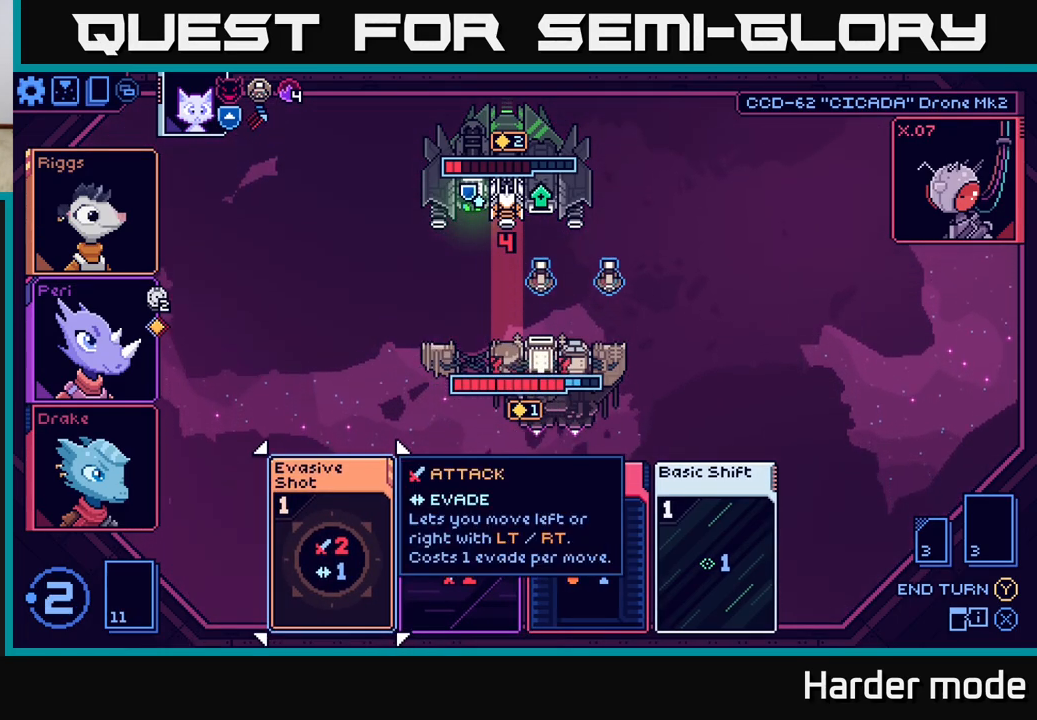
{"buttons": [], "left_stick": "center", "events": [[133, "A", "down"], [200, "A", "up"]]}
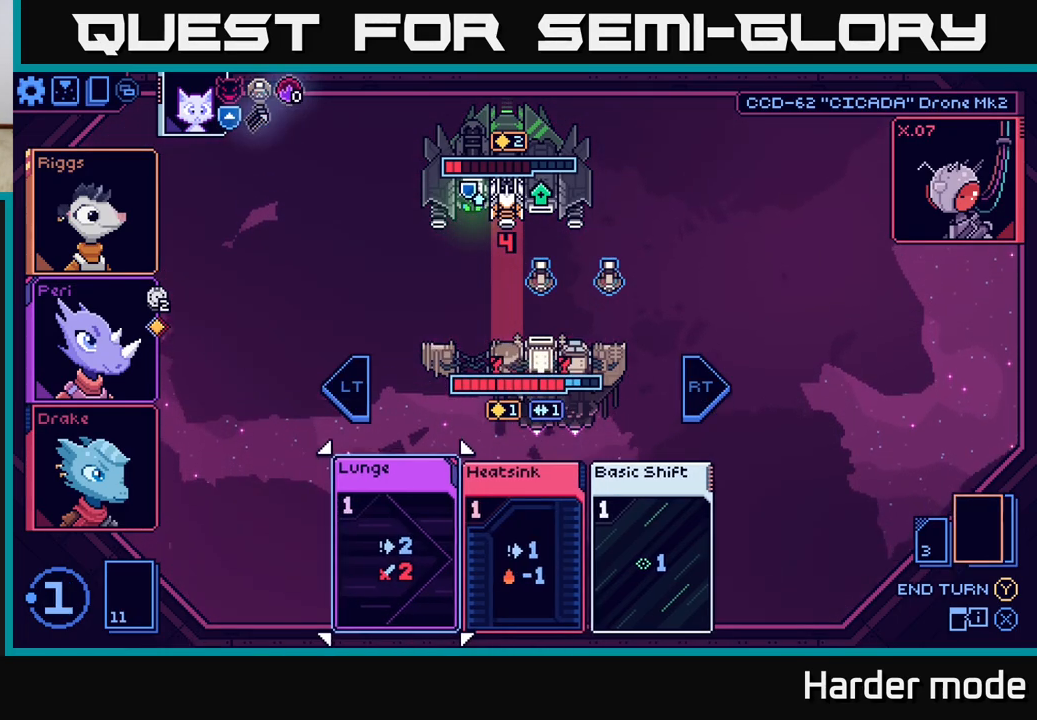
{"buttons": [], "left_stick": "center", "events": []}
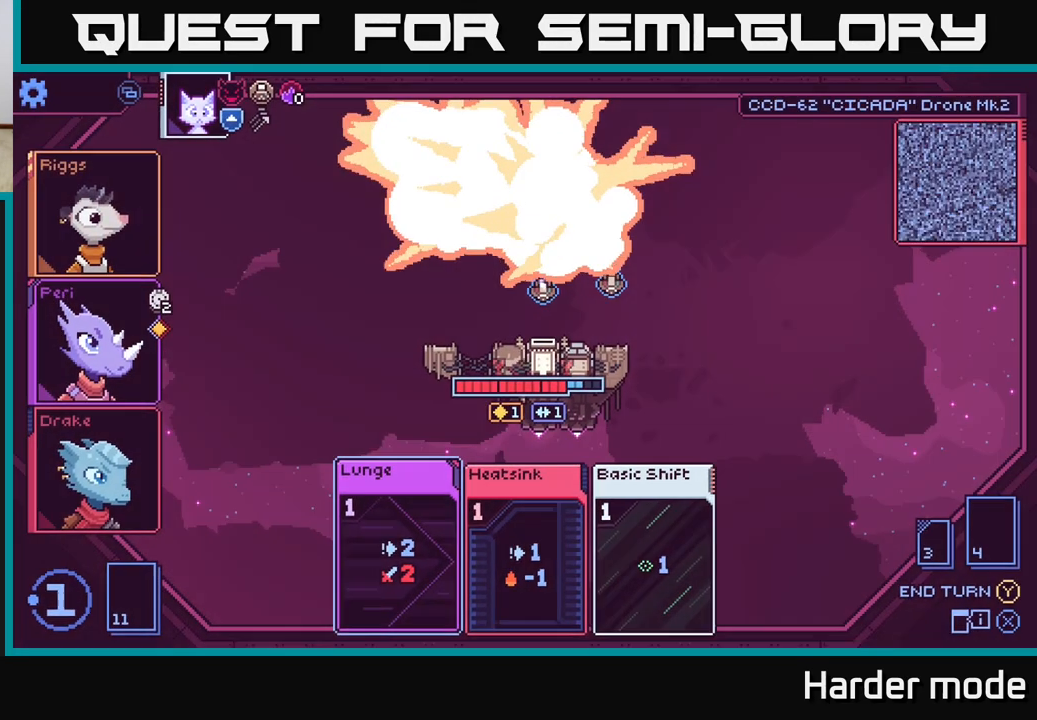
{"buttons": [], "left_stick": "center", "events": []}
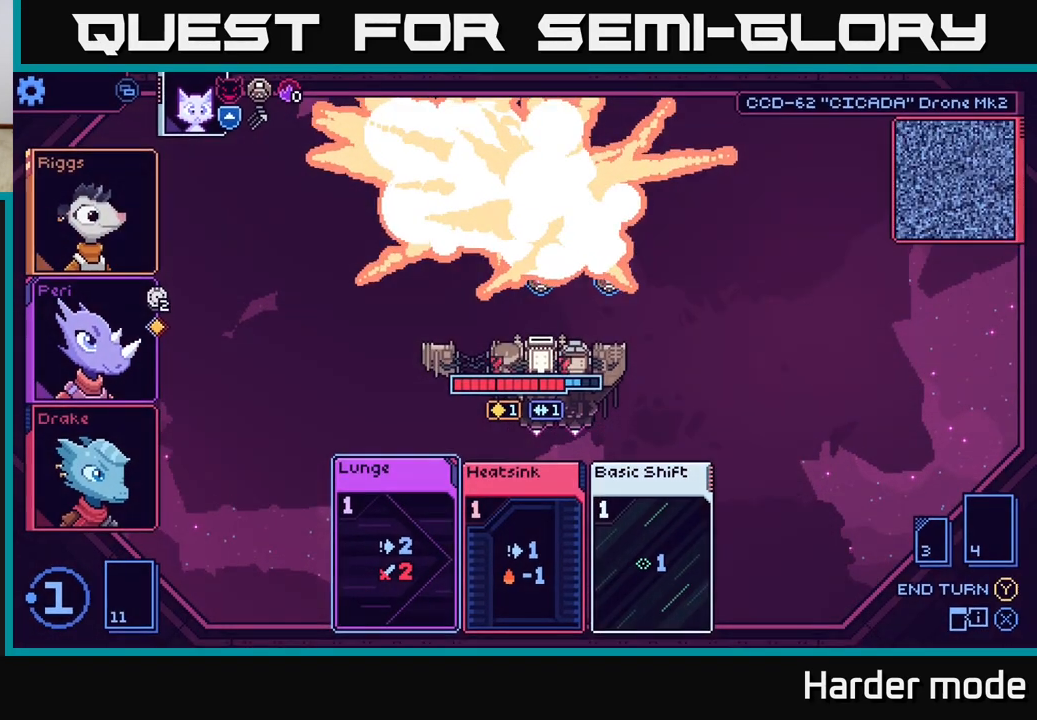
{"buttons": [], "left_stick": "center", "events": []}
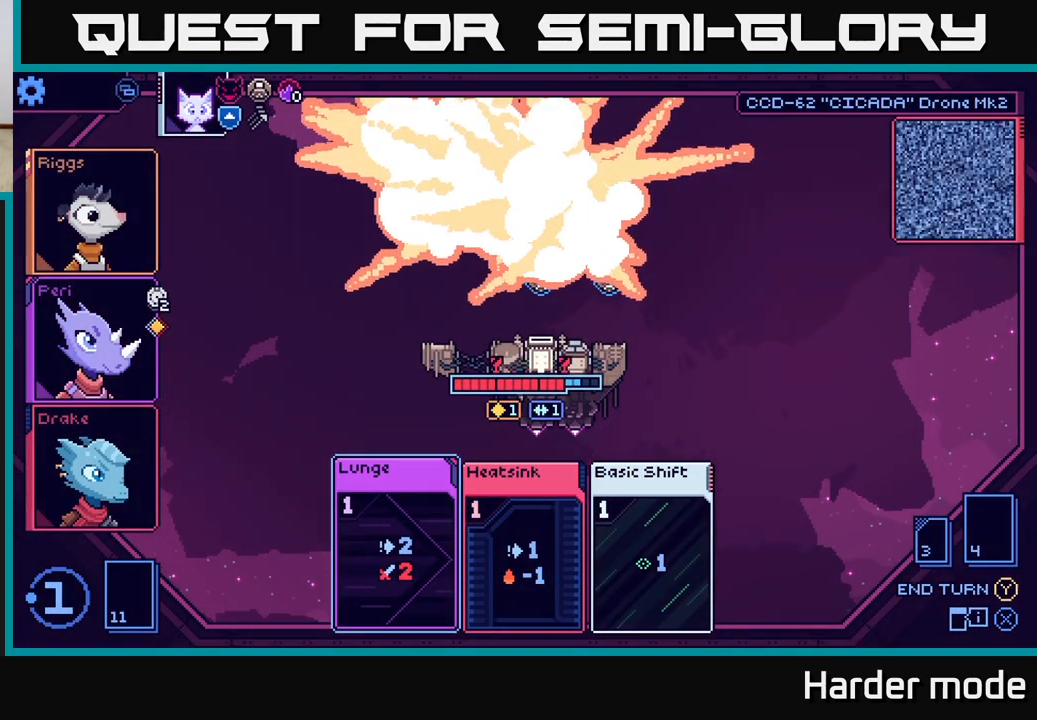
{"buttons": [], "left_stick": "center", "events": []}
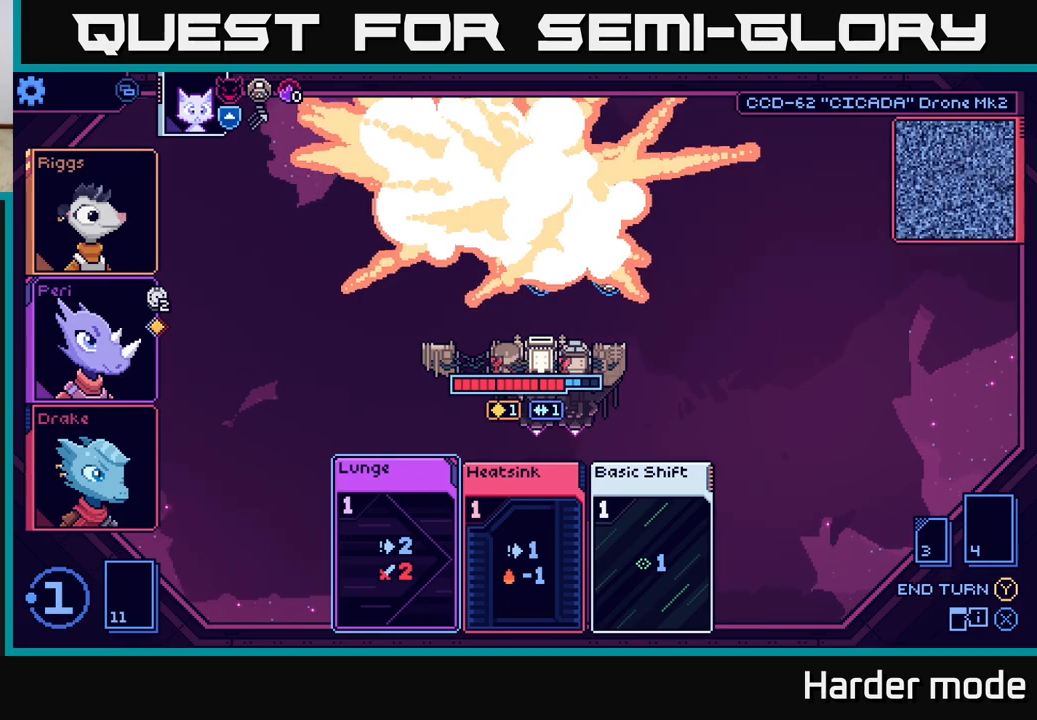
{"buttons": [], "left_stick": "center", "events": []}
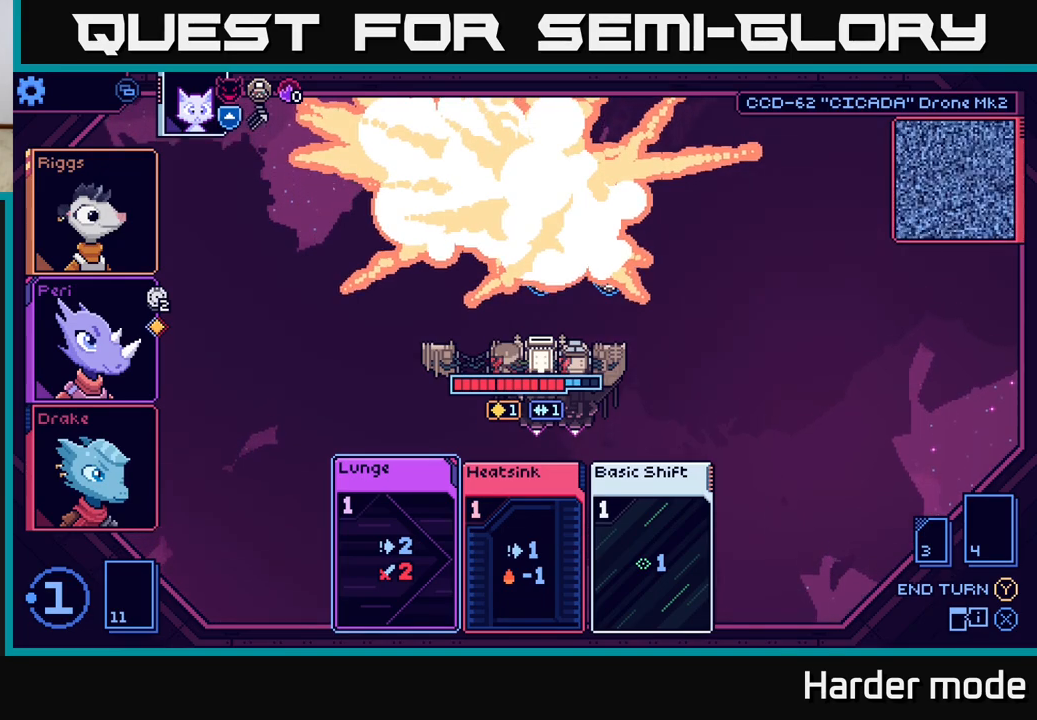
{"buttons": [], "left_stick": "center", "events": []}
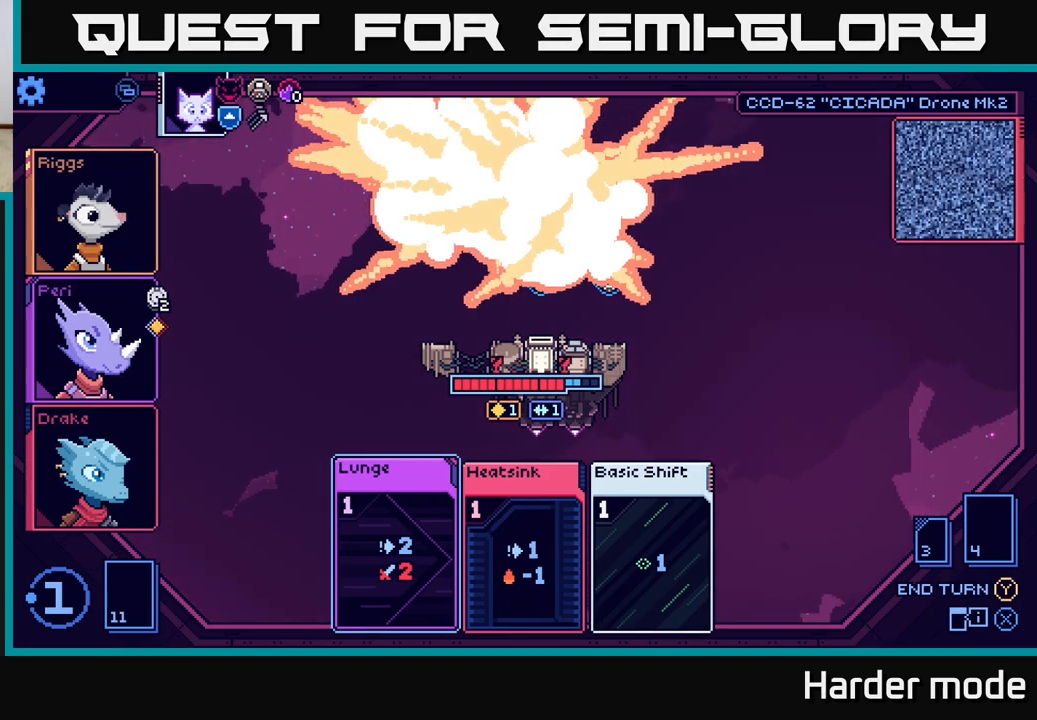
{"buttons": [], "left_stick": "center", "events": []}
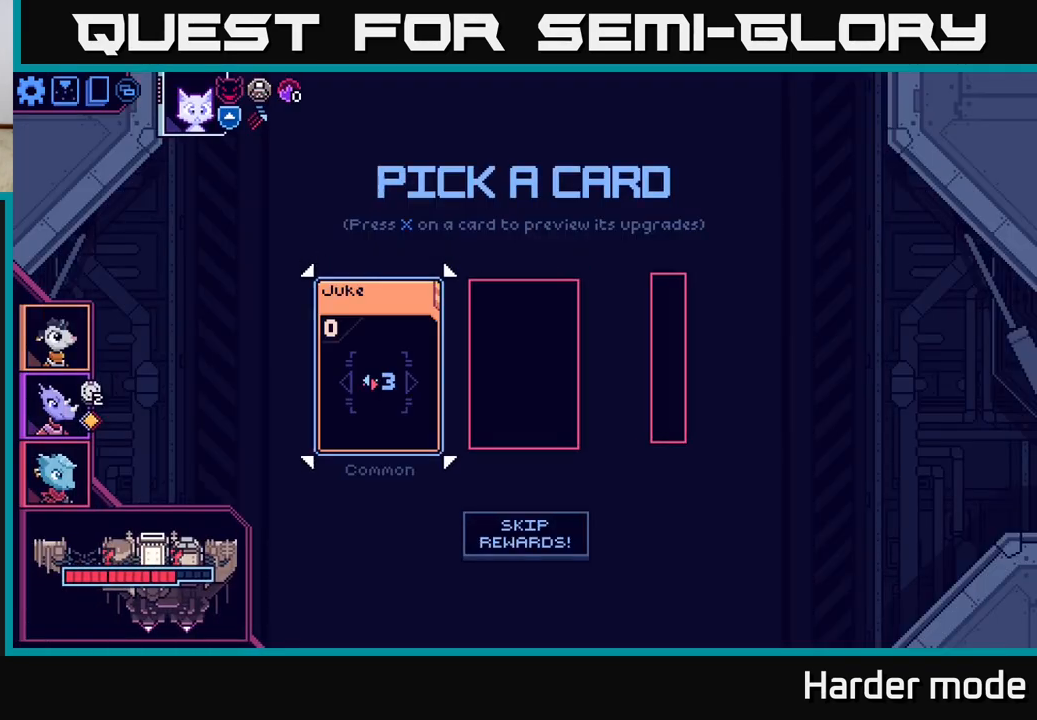
{"buttons": [], "left_stick": "center", "events": []}
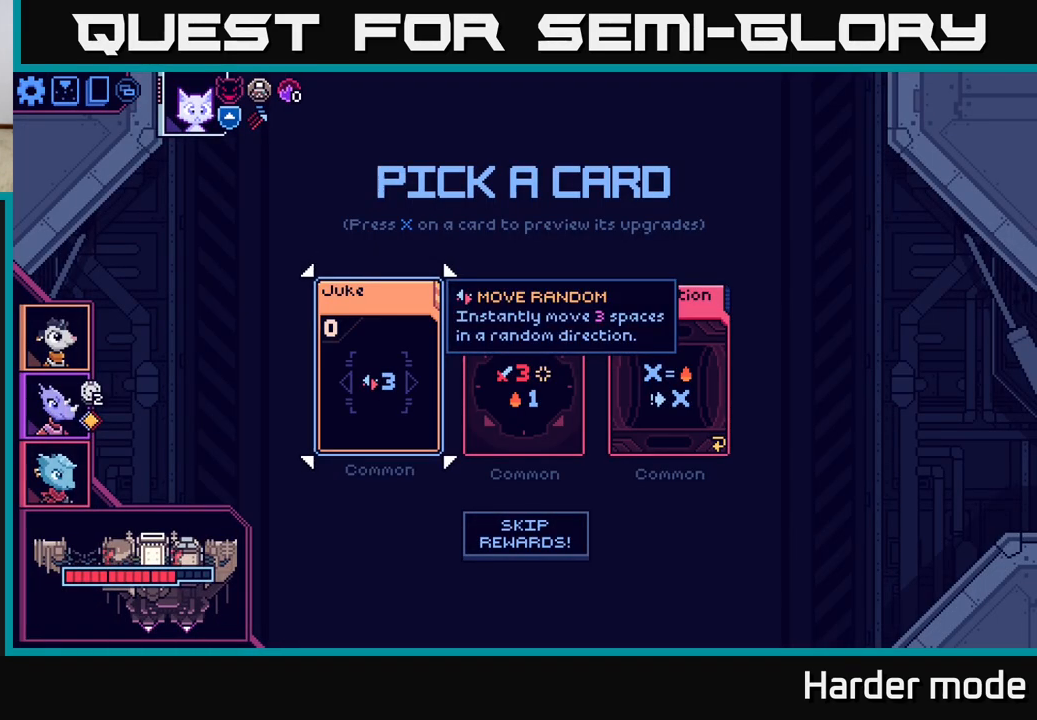
{"buttons": [], "left_stick": "right", "events": [[450, "left_stick", "right"]]}
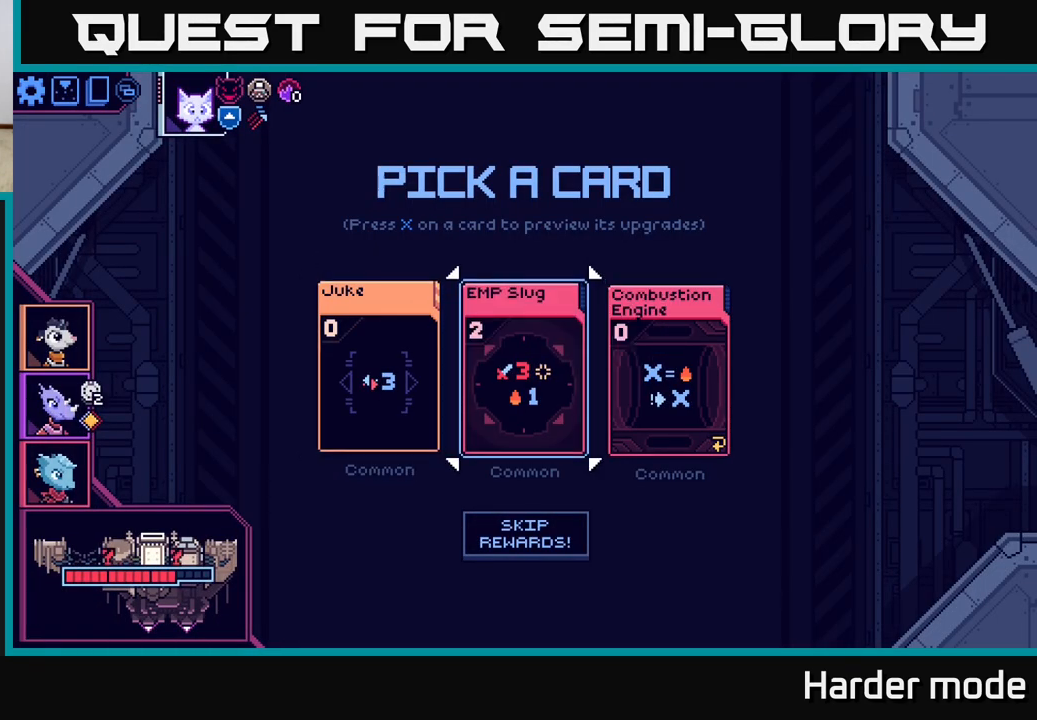
{"buttons": [], "left_stick": "center", "events": [[183, "left_stick", "center"]]}
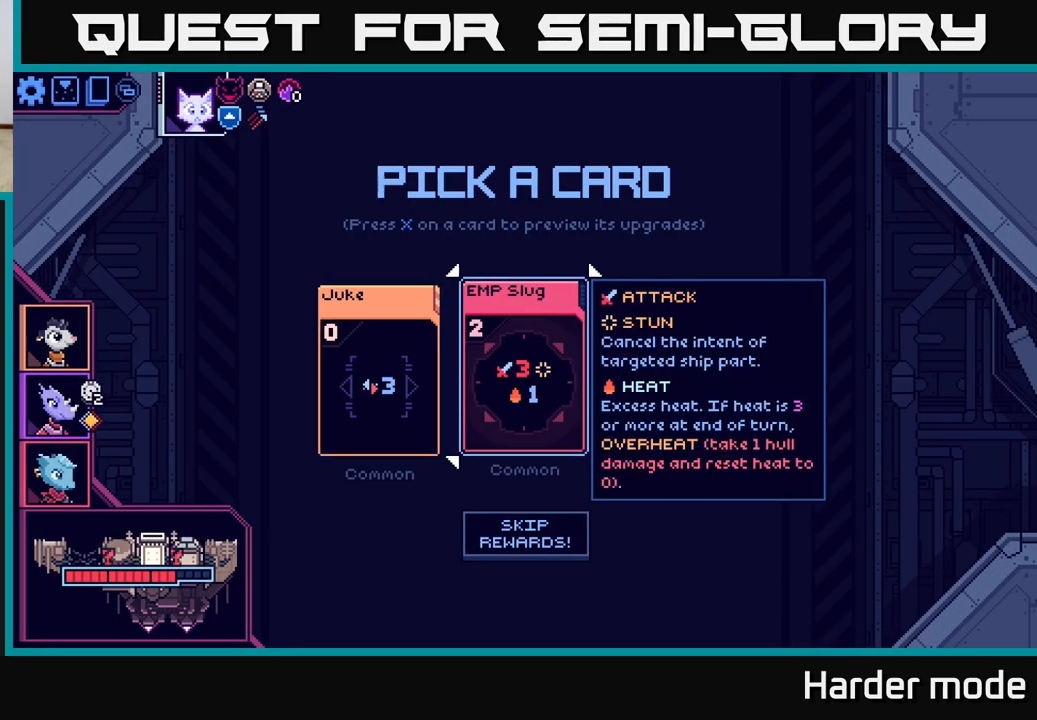
{"buttons": [], "left_stick": "right", "events": [[333, "left_stick", "right"]]}
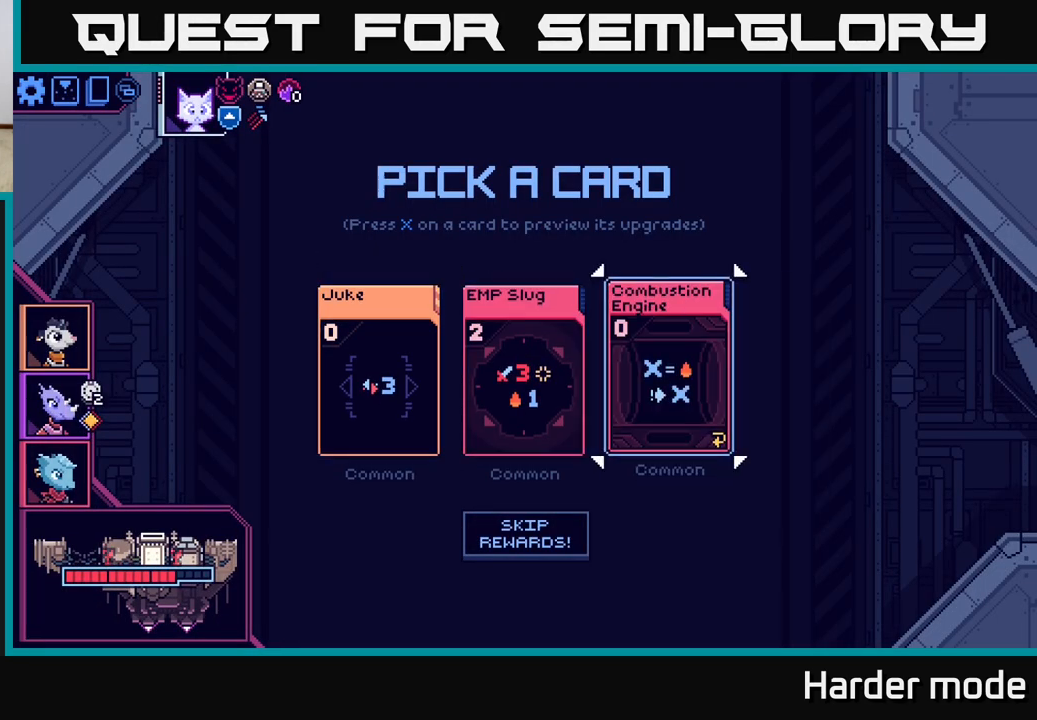
{"buttons": [], "left_stick": "center", "events": [[67, "left_stick", "center"], [217, "left_stick", "right"], [400, "left_stick", "center"]]}
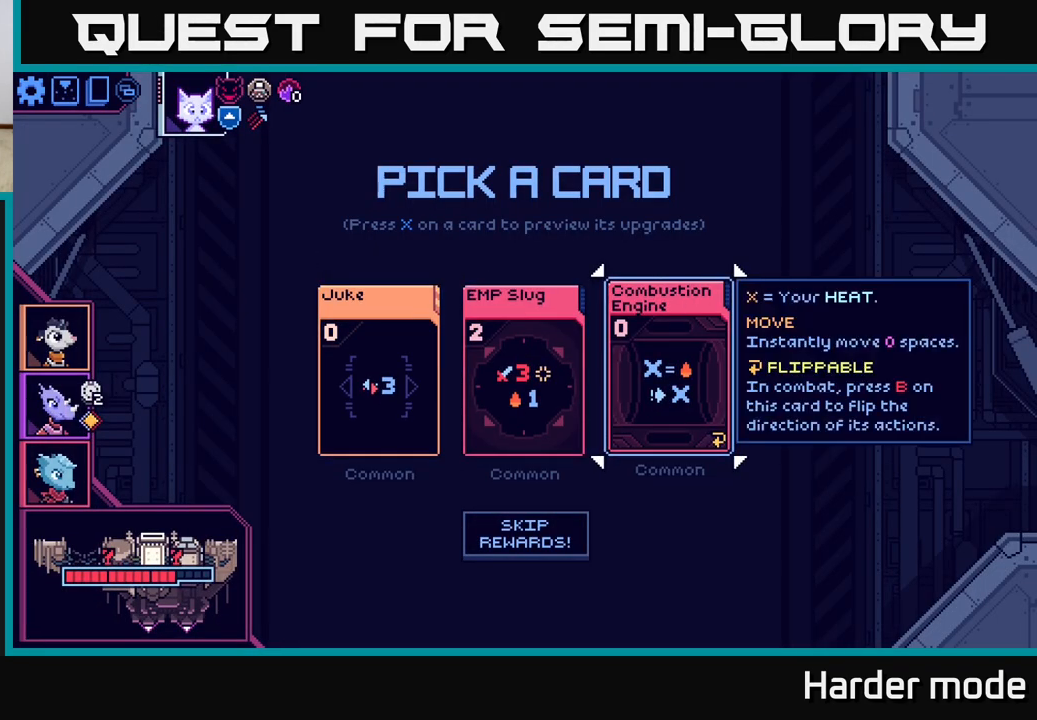
{"buttons": [], "left_stick": "left", "events": [[83, "left_stick", "left"], [250, "left_stick", "center"], [450, "left_stick", "left"]]}
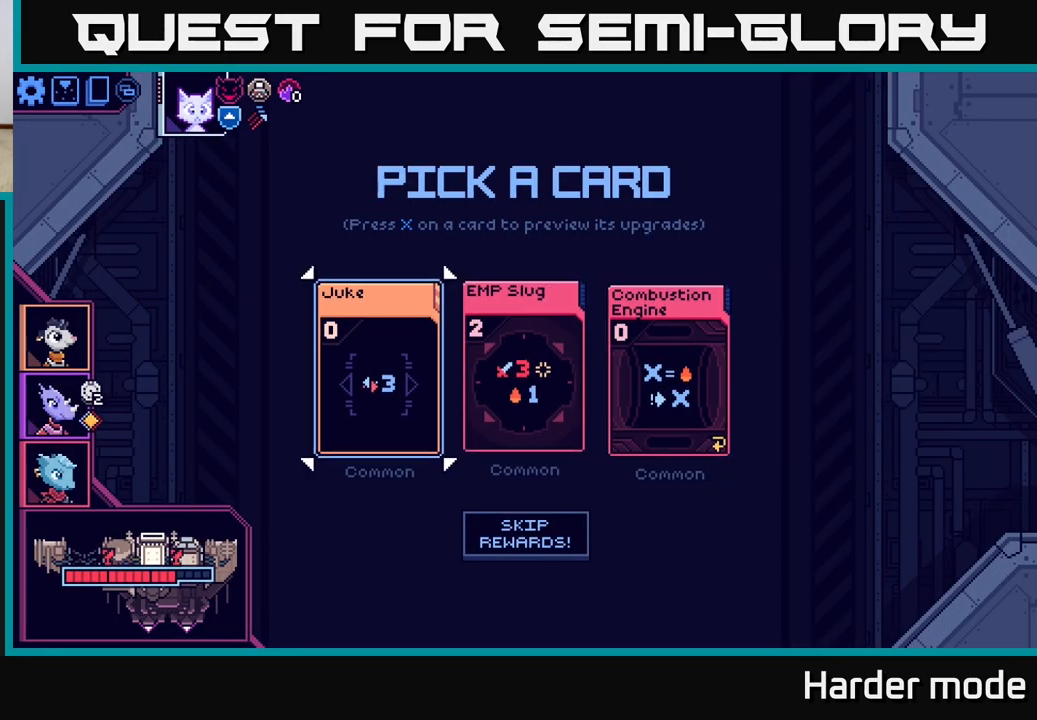
{"buttons": [], "left_stick": "center", "events": [[117, "left_stick", "center"]]}
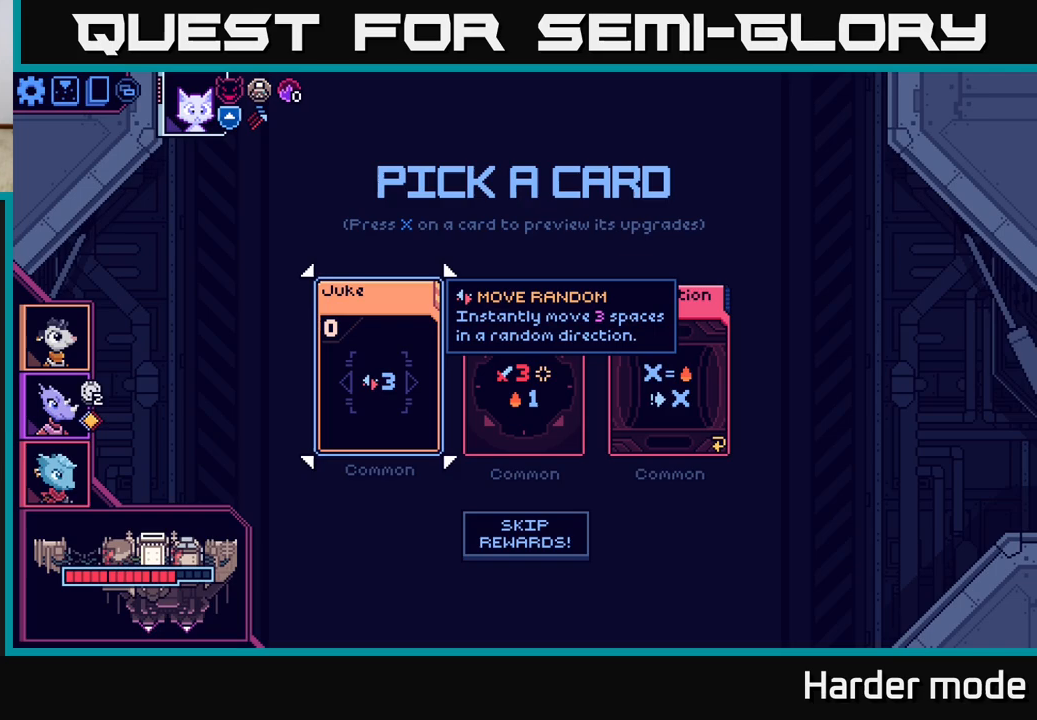
{"buttons": [], "left_stick": "center", "events": []}
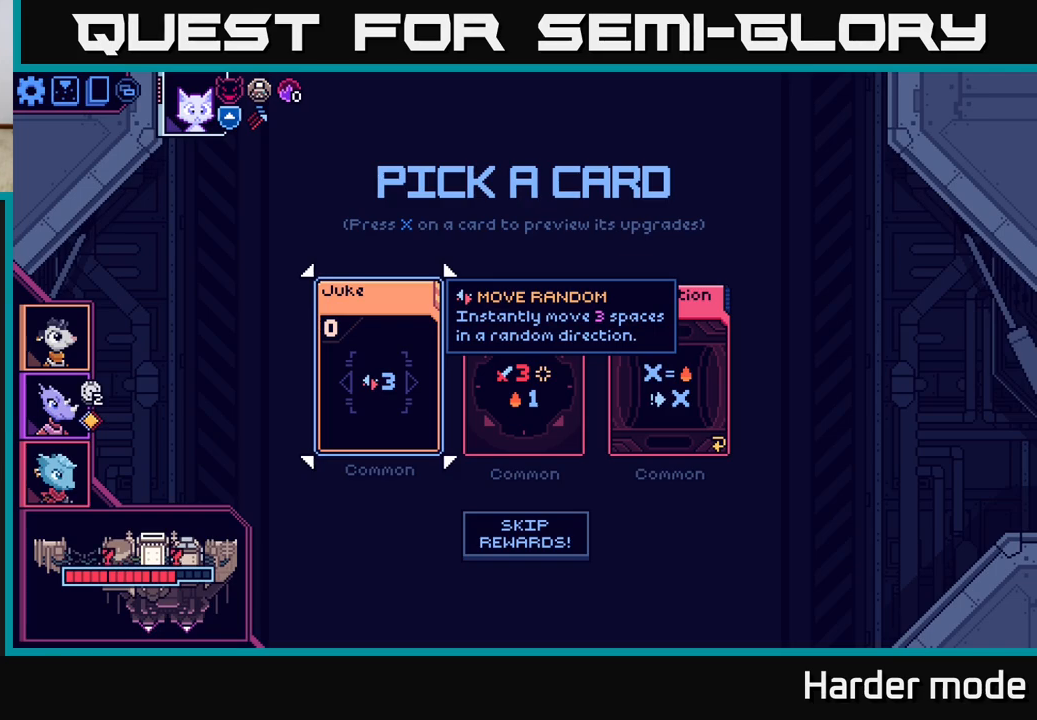
{"buttons": [], "left_stick": "center", "events": []}
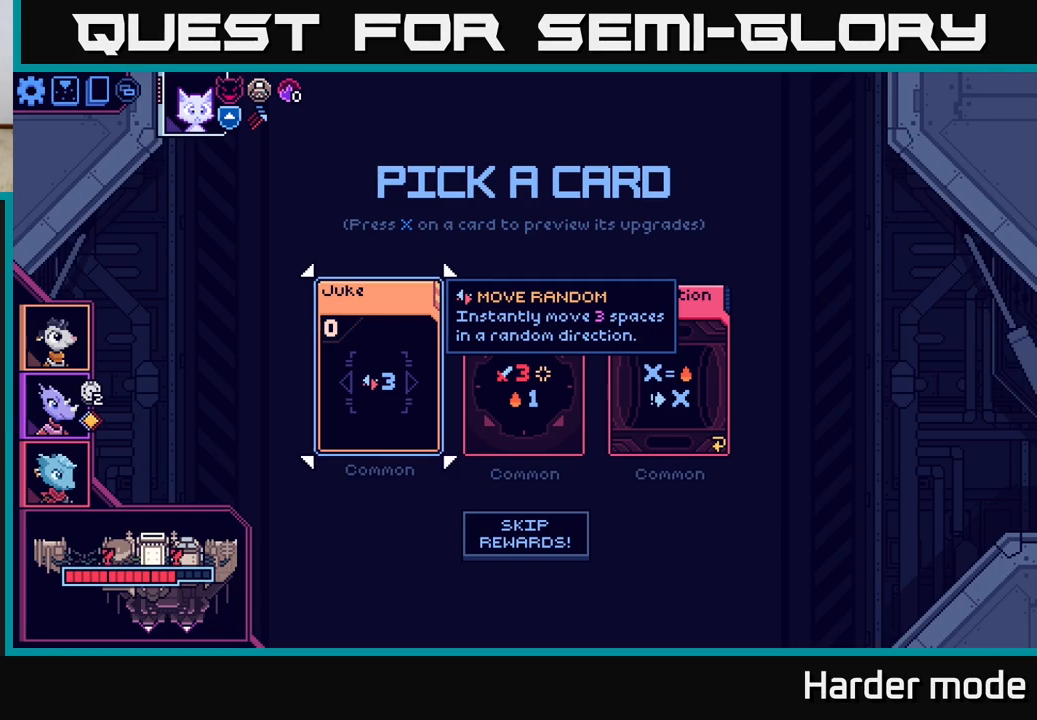
{"buttons": [], "left_stick": "center", "events": [[183, "SELECT", "down"], [367, "SELECT", "up"]]}
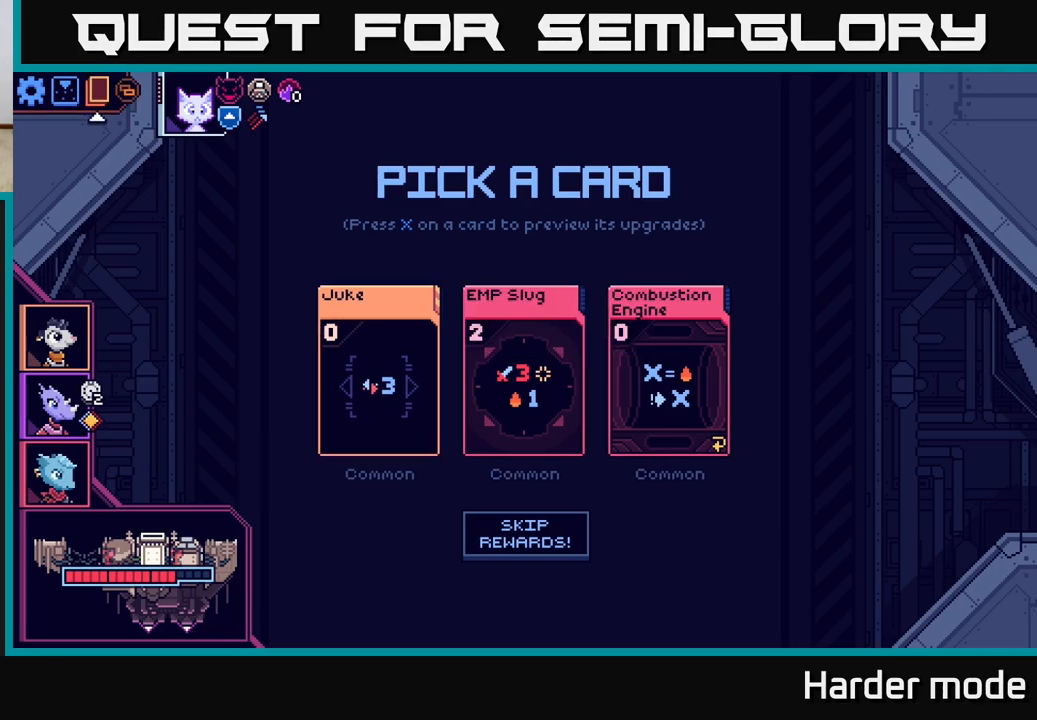
{"buttons": [], "left_stick": "center", "events": [[267, "A", "down"], [367, "A", "up"]]}
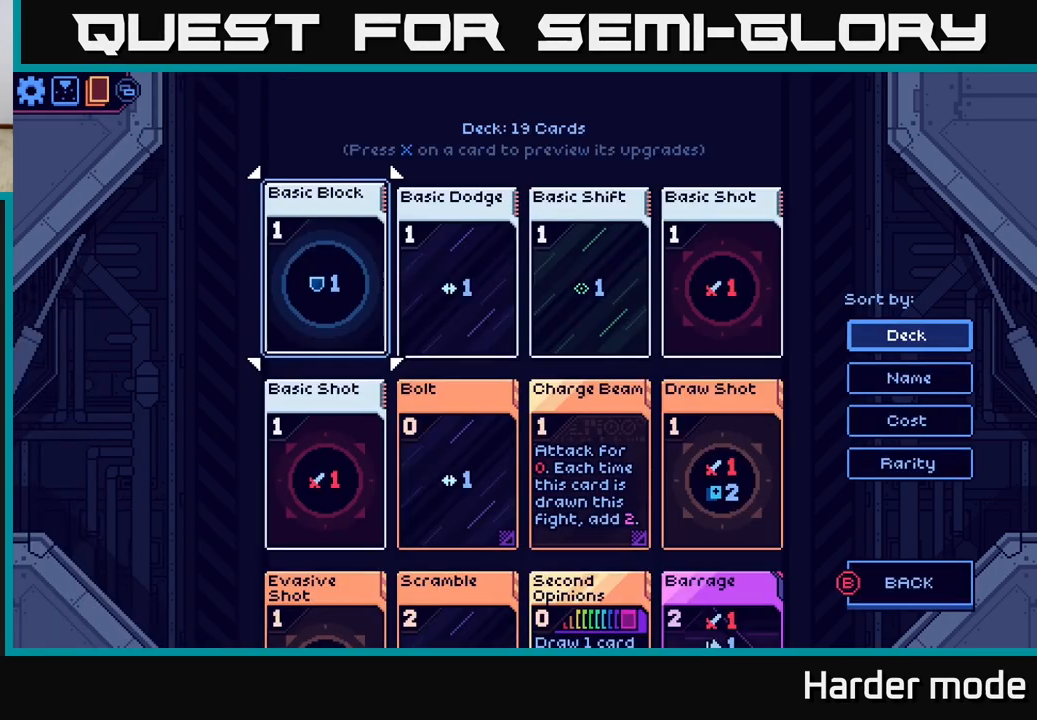
{"buttons": [], "left_stick": "center", "events": []}
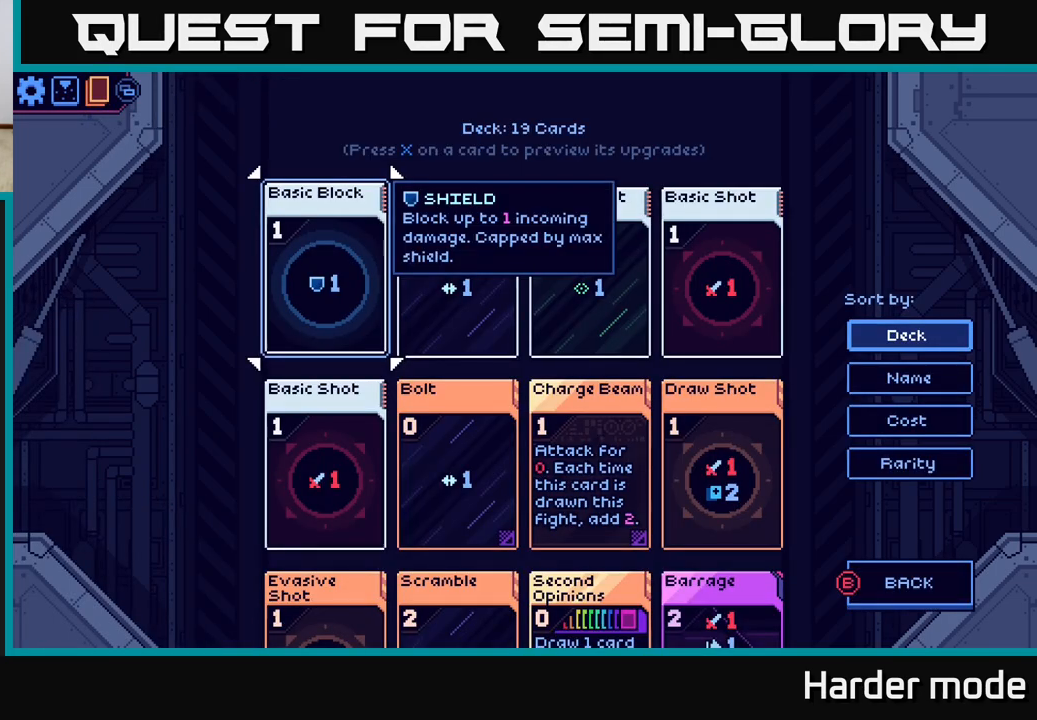
{"buttons": ["DPAD_DOWN"], "left_stick": "center", "events": [[100, "DPAD_DOWN", "down"], [200, "DPAD_DOWN", "up"], [317, "DPAD_DOWN", "down"], [383, "DPAD_DOWN", "up"], [483, "DPAD_DOWN", "down"]]}
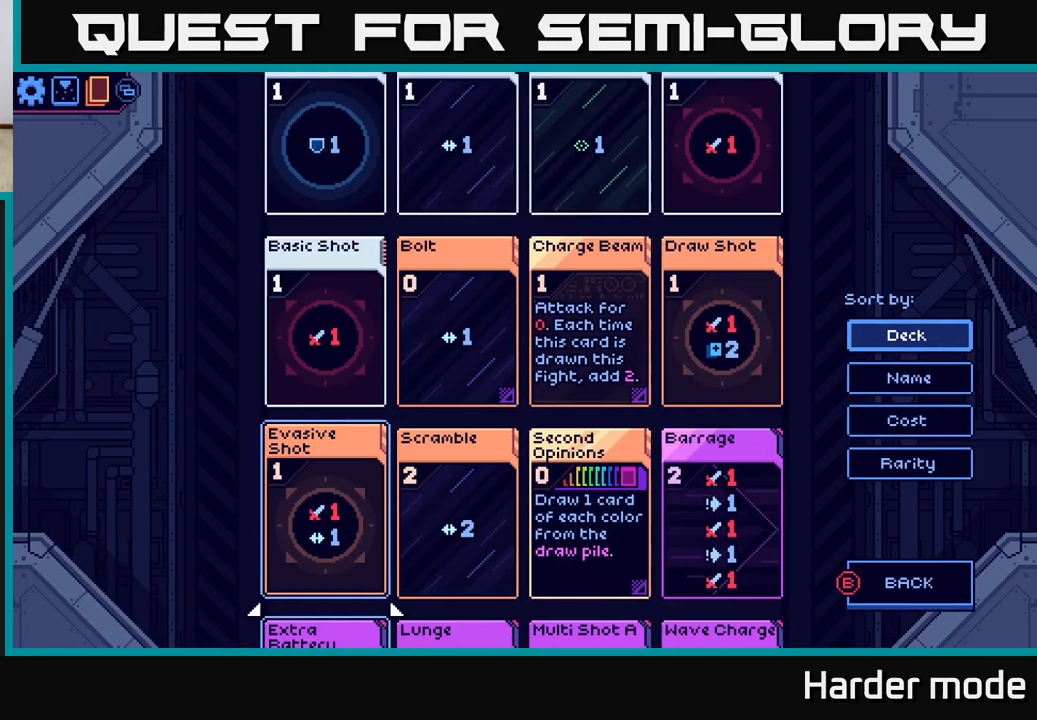
{"buttons": [], "left_stick": "center", "events": [[67, "DPAD_DOWN", "up"], [150, "DPAD_DOWN", "down"], [233, "DPAD_DOWN", "up"], [317, "DPAD_DOWN", "down"], [417, "DPAD_DOWN", "up"]]}
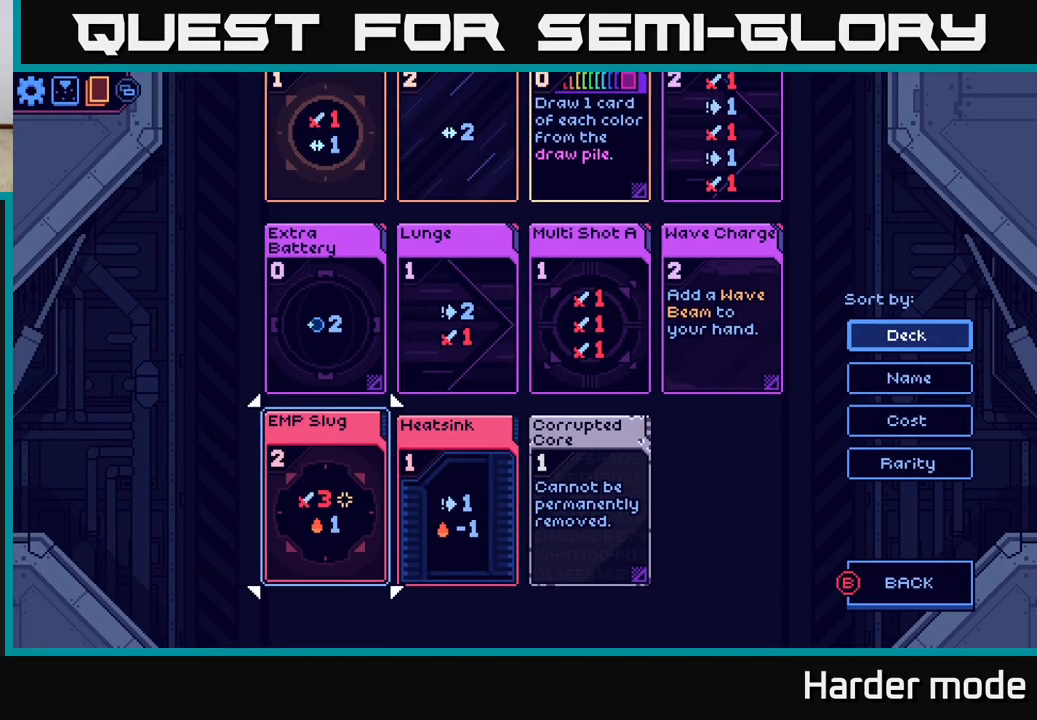
{"buttons": [], "left_stick": "center", "events": [[17, "DPAD_DOWN", "down"], [117, "DPAD_DOWN", "up"]]}